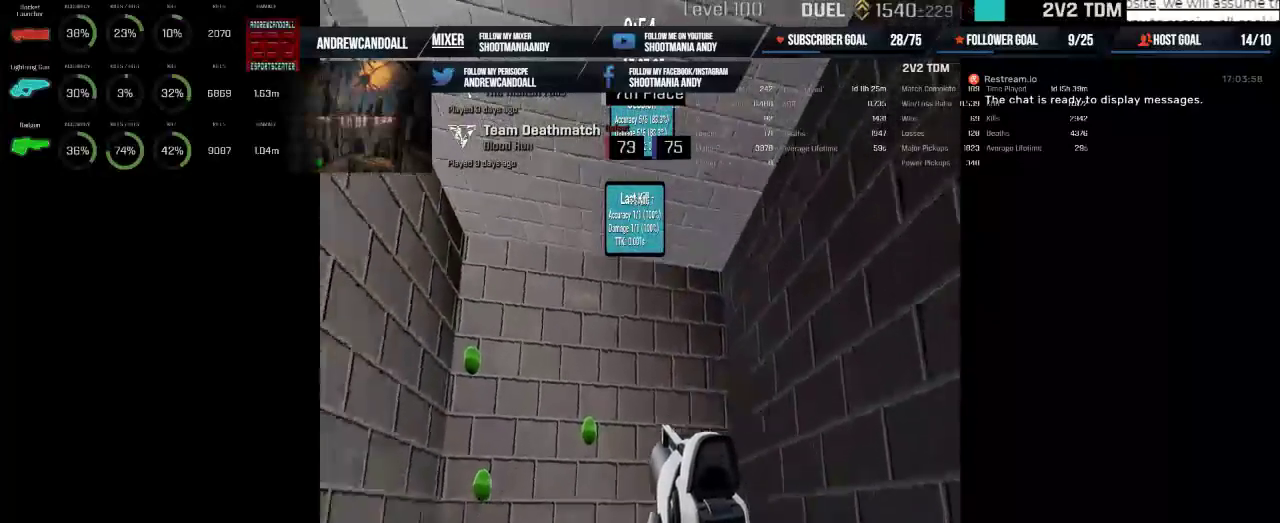
Gameplay with keyboard and mouse; each line is a JSON object with the keys and mouse buttons held at the frame after it. "events" lists presses ("down") and releases ("up") of "a", "alt", "backspace", "caps_lock", "ctrl", "d", "delete", "end", "home", "r", "s", "shift", "tab", "w", "mouse_left", "mouse_wheel", "mouse_right", "mouse_mb4" and "mouse_mb5" between this image and that frame as [ms after this image, input, new state], when the widget could be followed in between. "mouse_left", "mouse_wheel", "mouse_right", "mouse_mb4", "mouse_mb5" = the "left", "wheel", "right", "mb4", "mb5" buttons of the "mouse" list. No other keys are recorded. "wheel" means that the mouse wheel is clicked or scrolled. Not read: mouse_move.
{"keys": [], "mouse": ["left"], "events": [[433, "mouse_left", "down"]]}
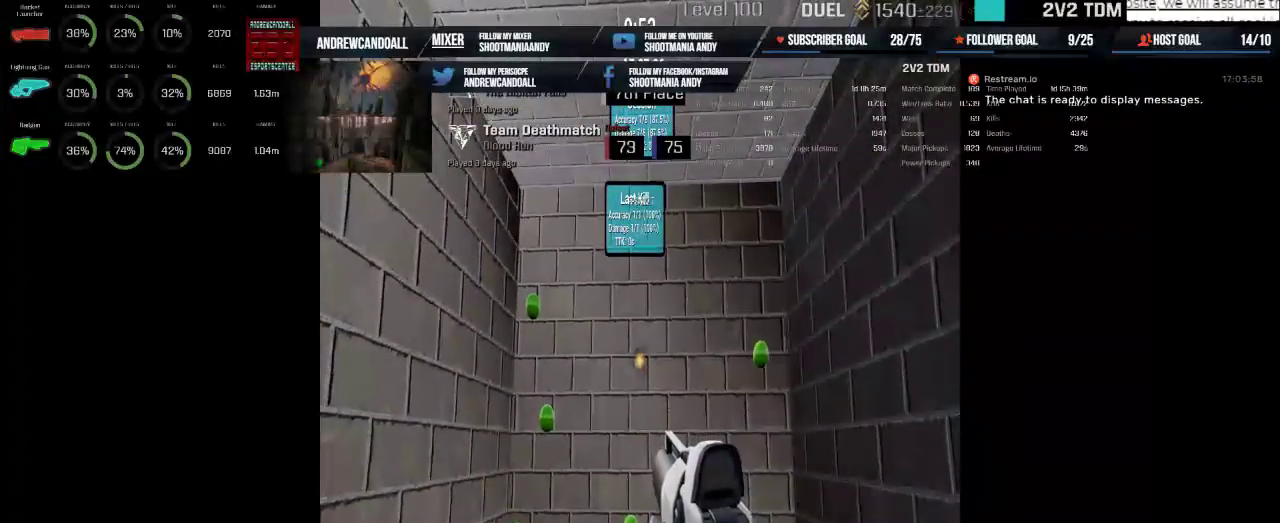
{"keys": [], "mouse": [], "events": [[50, "mouse_left", "up"]]}
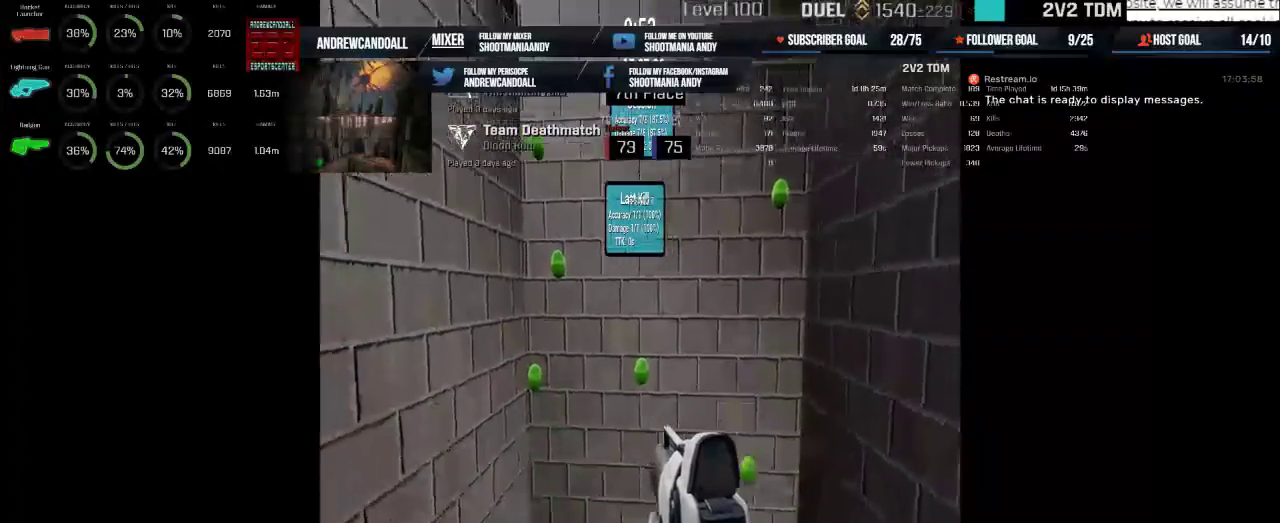
{"keys": [], "mouse": [], "events": [[117, "mouse_left", "down"], [250, "mouse_left", "up"]]}
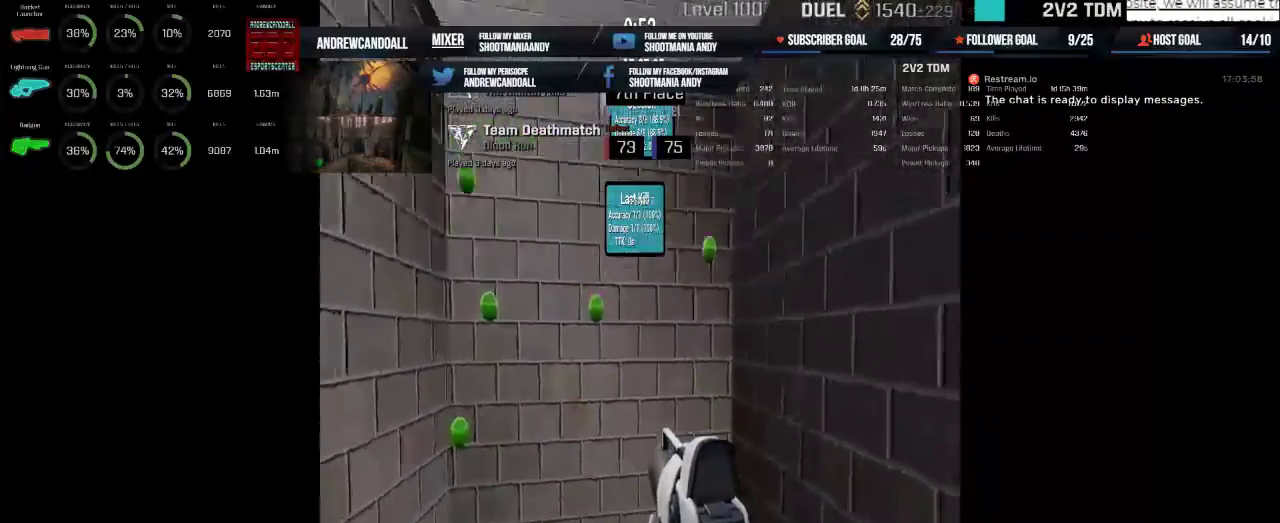
{"keys": [], "mouse": [], "events": []}
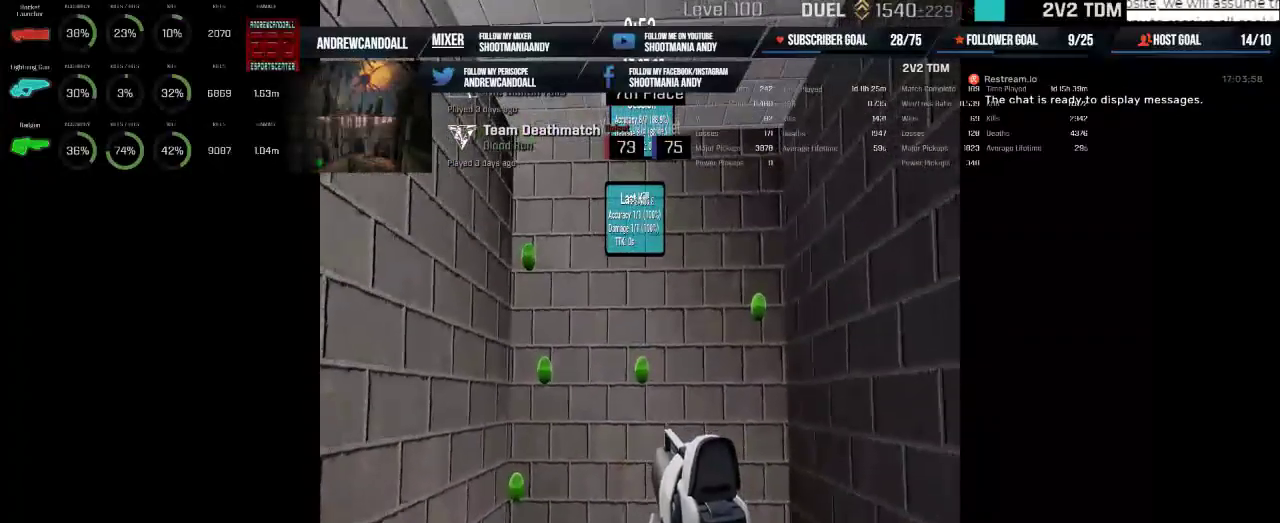
{"keys": [], "mouse": [], "events": [[67, "mouse_left", "down"], [200, "mouse_left", "up"]]}
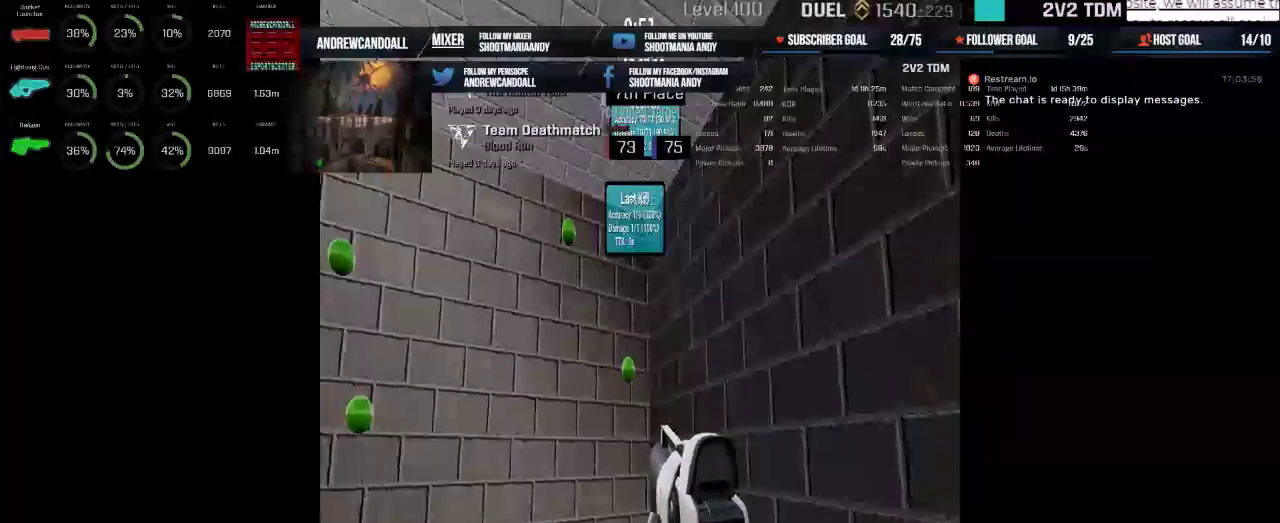
{"keys": [], "mouse": [], "events": [[300, "mouse_left", "down"], [400, "mouse_left", "up"]]}
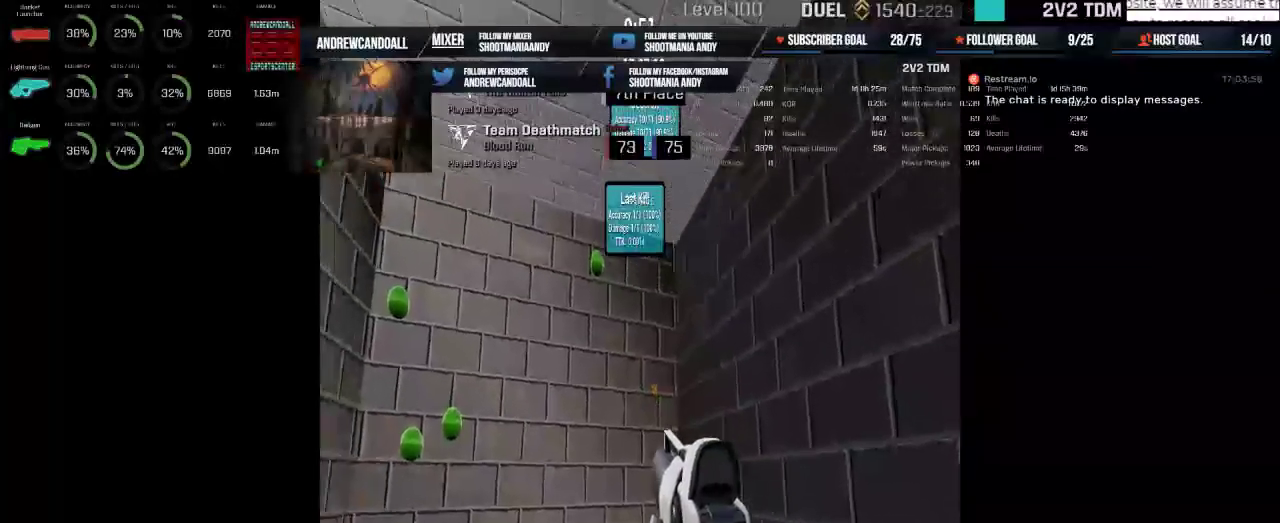
{"keys": [], "mouse": ["left"], "events": [[400, "mouse_left", "down"]]}
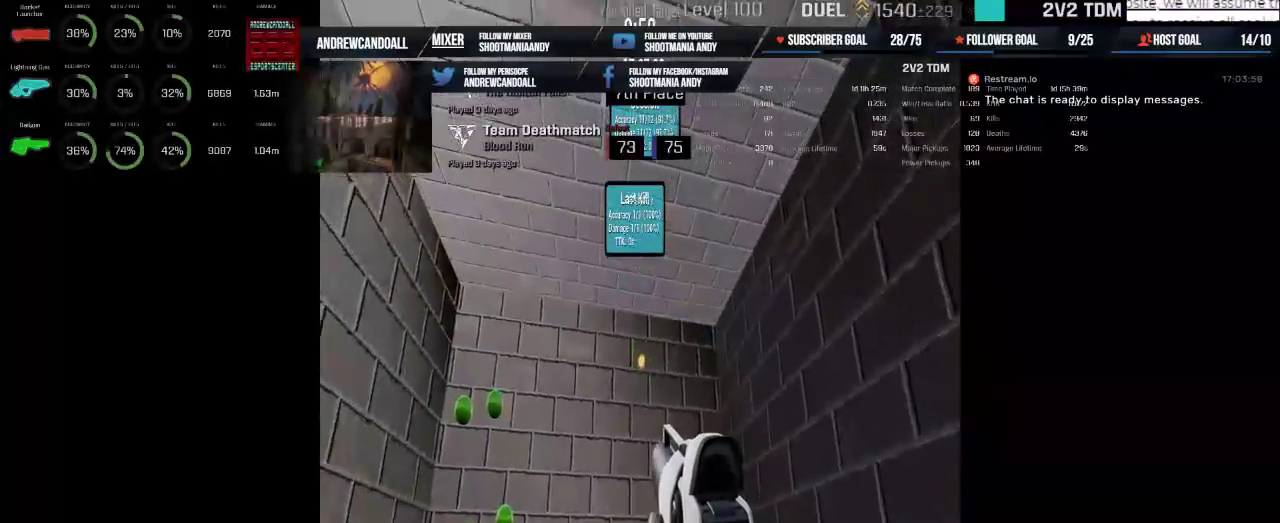
{"keys": [], "mouse": [], "events": [[17, "mouse_left", "up"]]}
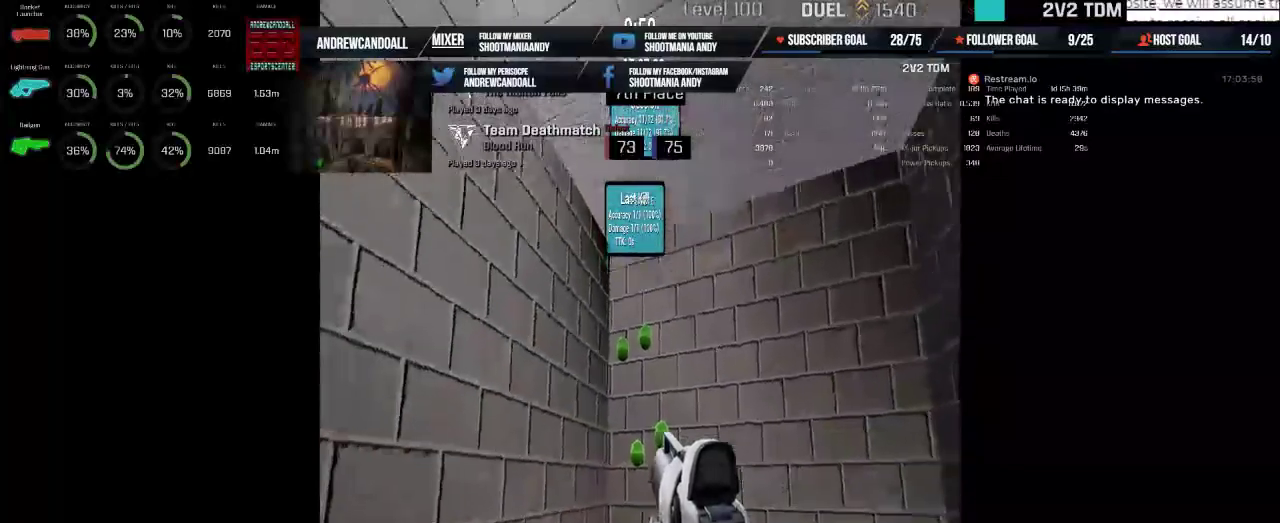
{"keys": [], "mouse": [], "events": [[250, "mouse_left", "down"], [383, "mouse_left", "up"]]}
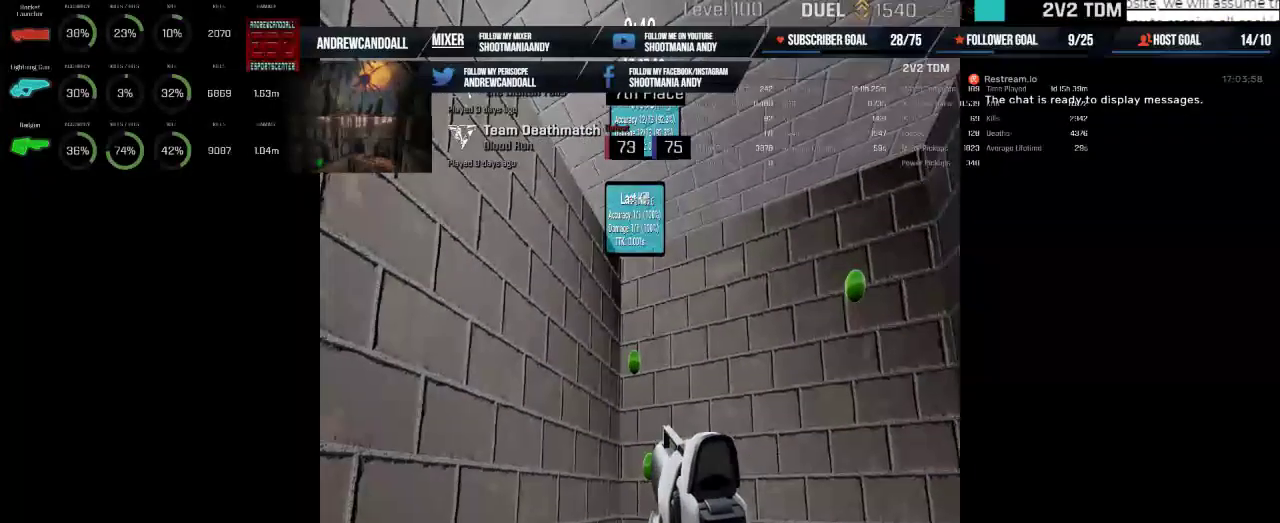
{"keys": [], "mouse": [], "events": [[150, "mouse_left", "down"], [183, "mouse_left", "up"]]}
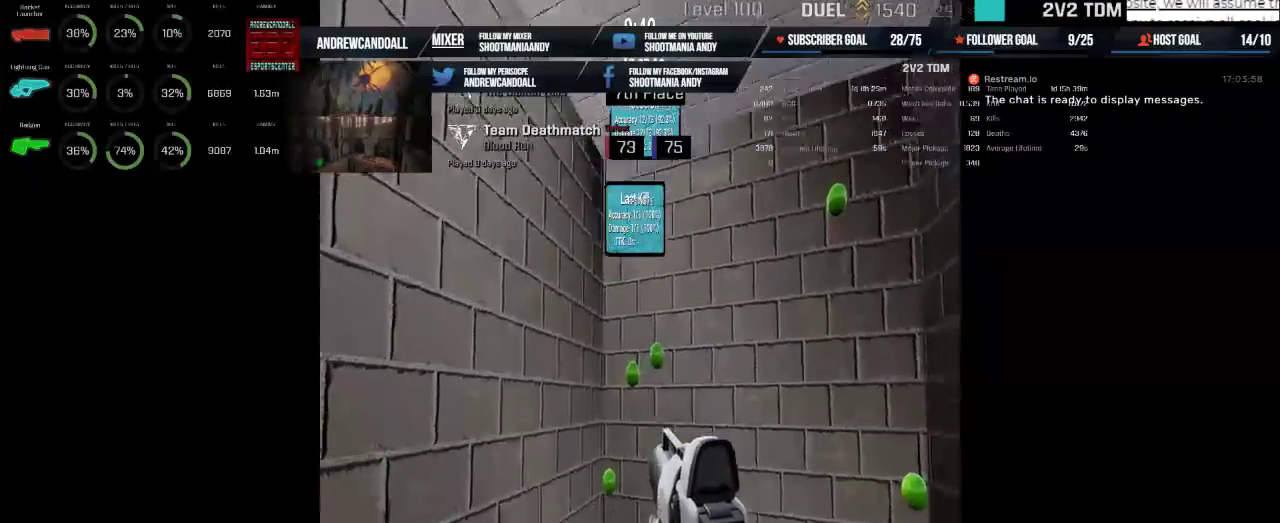
{"keys": [], "mouse": [], "events": [[267, "mouse_left", "down"], [367, "mouse_left", "up"]]}
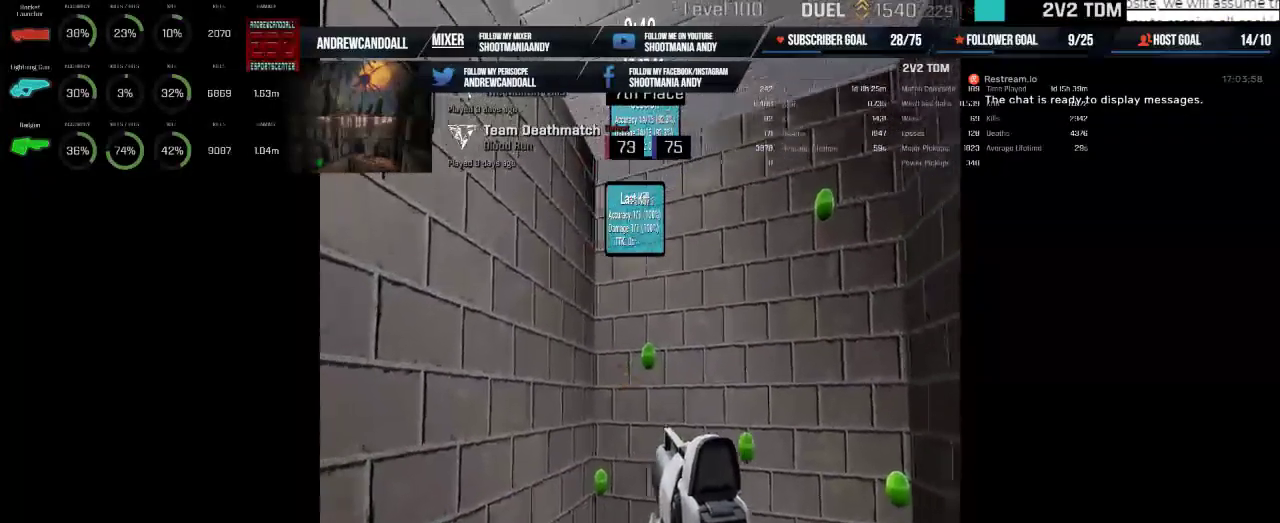
{"keys": [], "mouse": [], "events": [[133, "mouse_left", "down"], [267, "mouse_left", "up"]]}
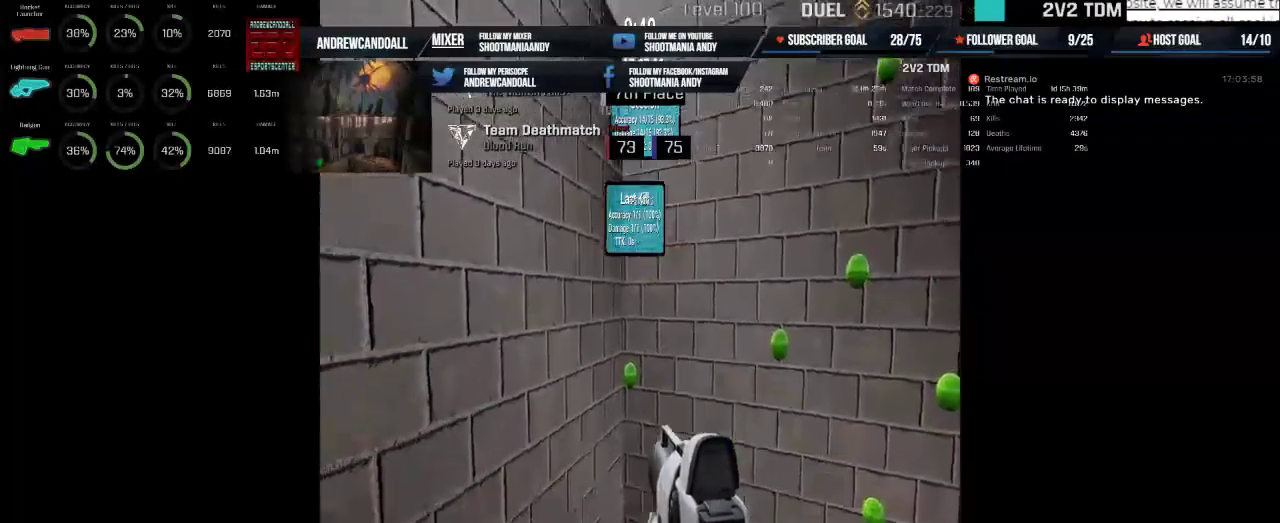
{"keys": [], "mouse": [], "events": [[300, "mouse_left", "down"], [400, "mouse_left", "up"]]}
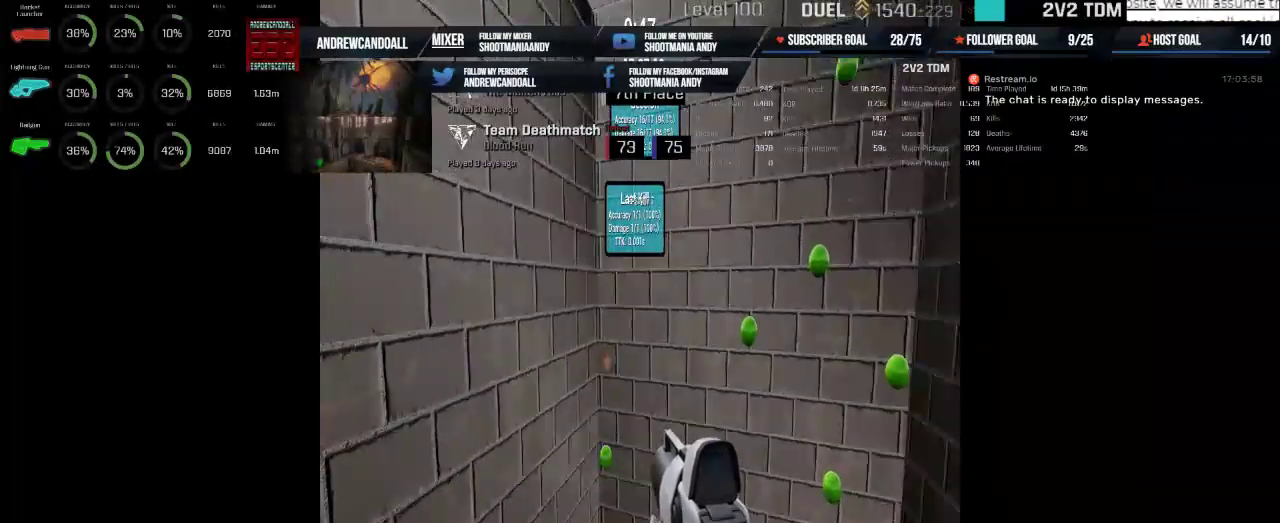
{"keys": [], "mouse": [], "events": [[367, "mouse_left", "down"], [500, "mouse_left", "up"]]}
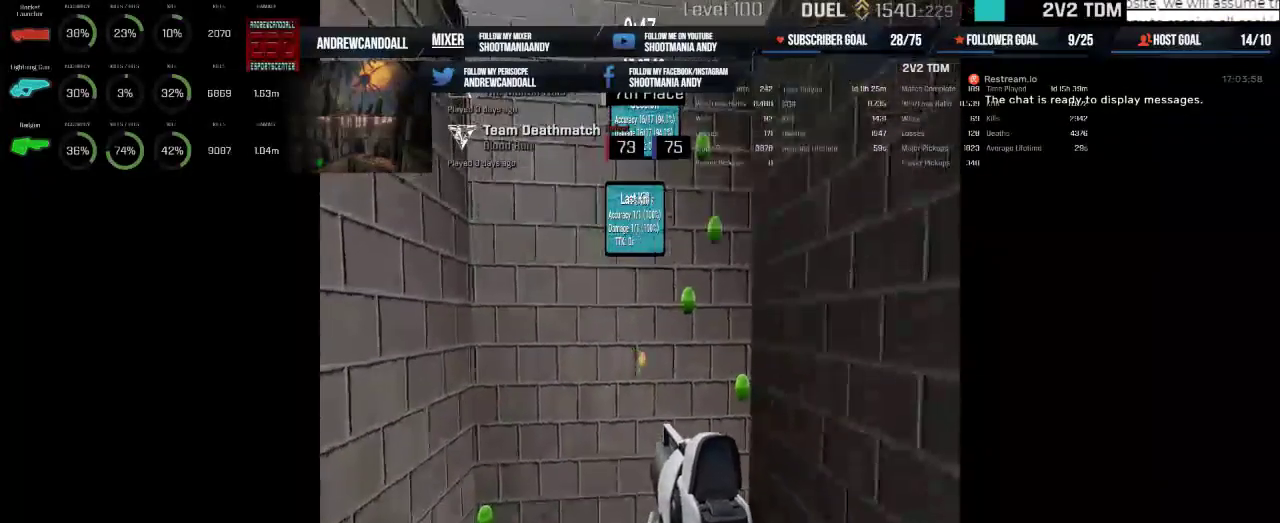
{"keys": [], "mouse": ["left"], "events": [[417, "mouse_left", "down"]]}
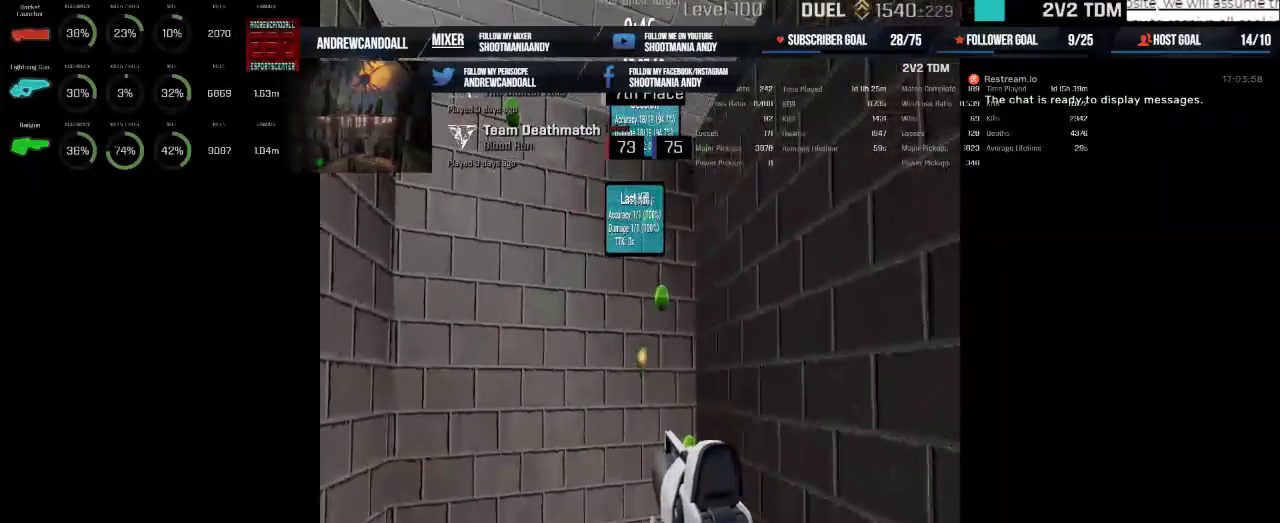
{"keys": [], "mouse": ["left"], "events": [[67, "mouse_left", "up"], [417, "mouse_left", "down"]]}
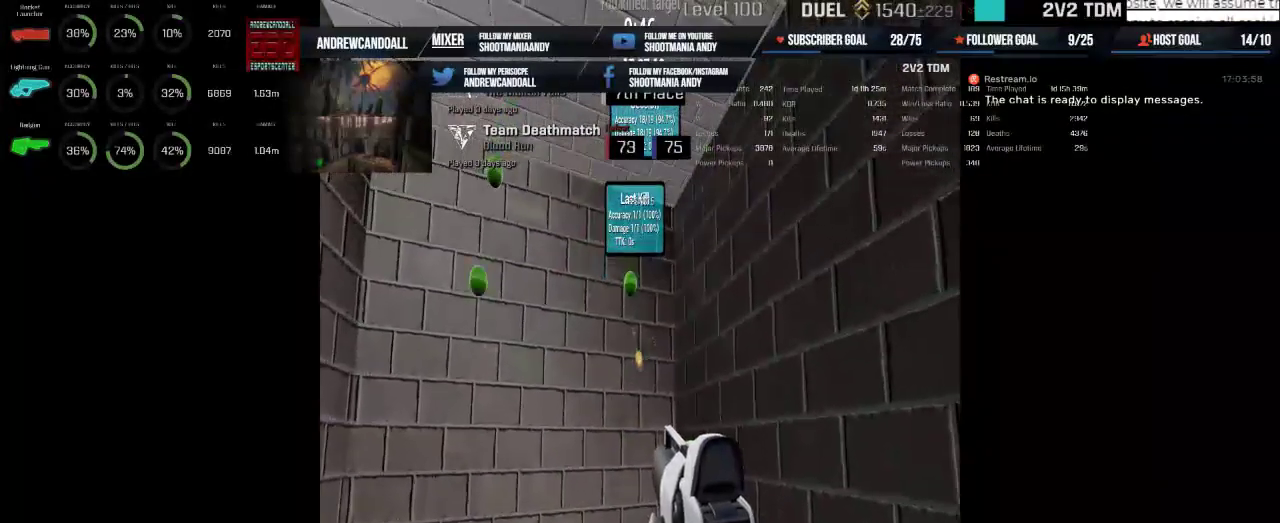
{"keys": [], "mouse": ["left"], "events": [[67, "mouse_left", "up"], [500, "mouse_left", "down"]]}
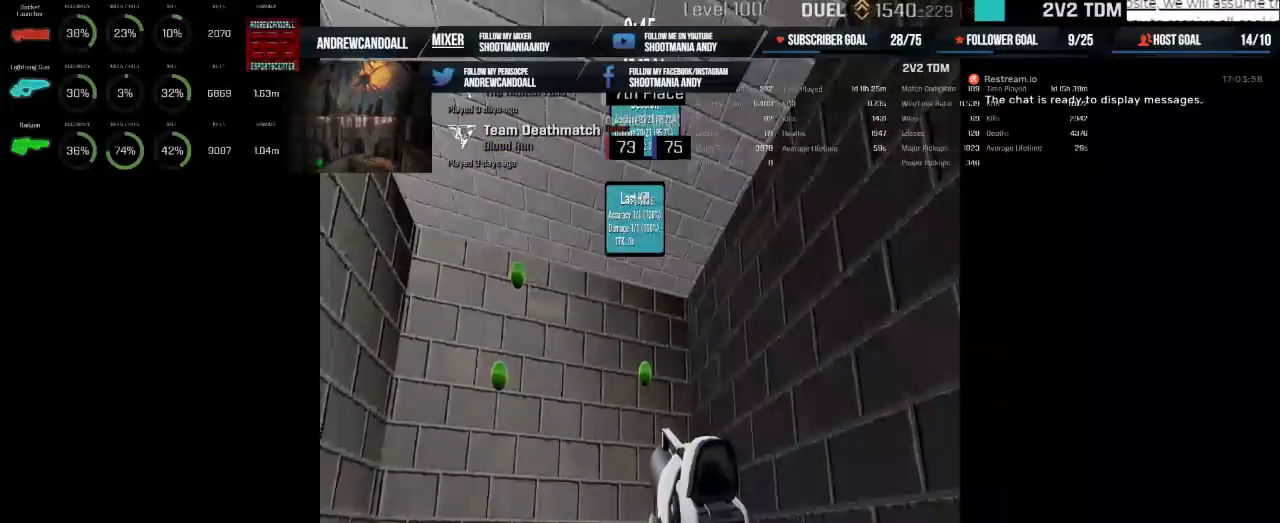
{"keys": [], "mouse": ["left"], "events": [[133, "mouse_left", "up"], [417, "mouse_left", "down"]]}
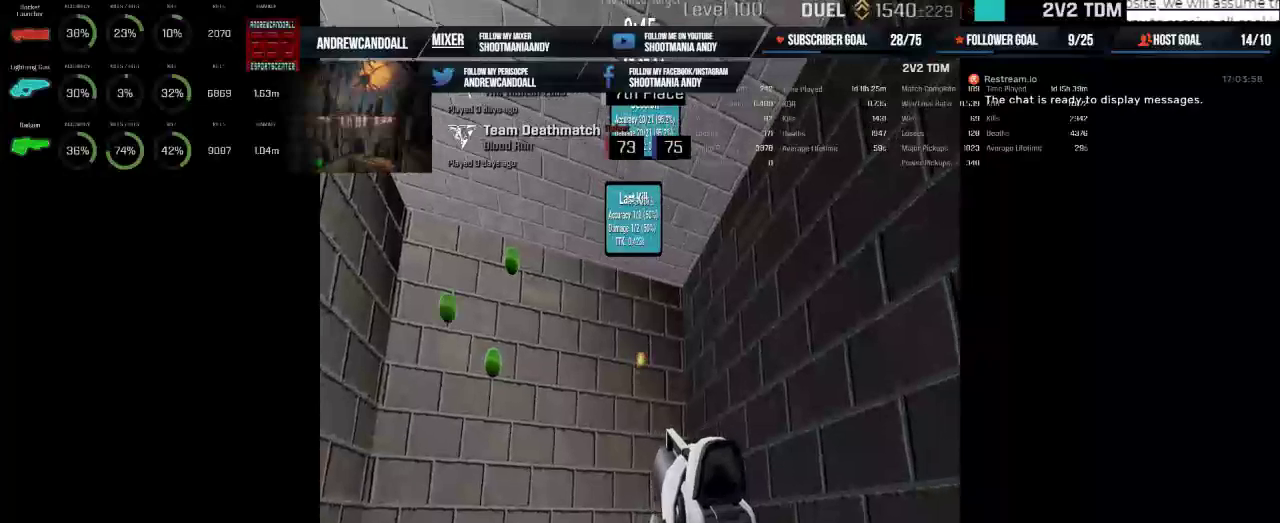
{"keys": [], "mouse": [], "events": [[50, "mouse_left", "up"]]}
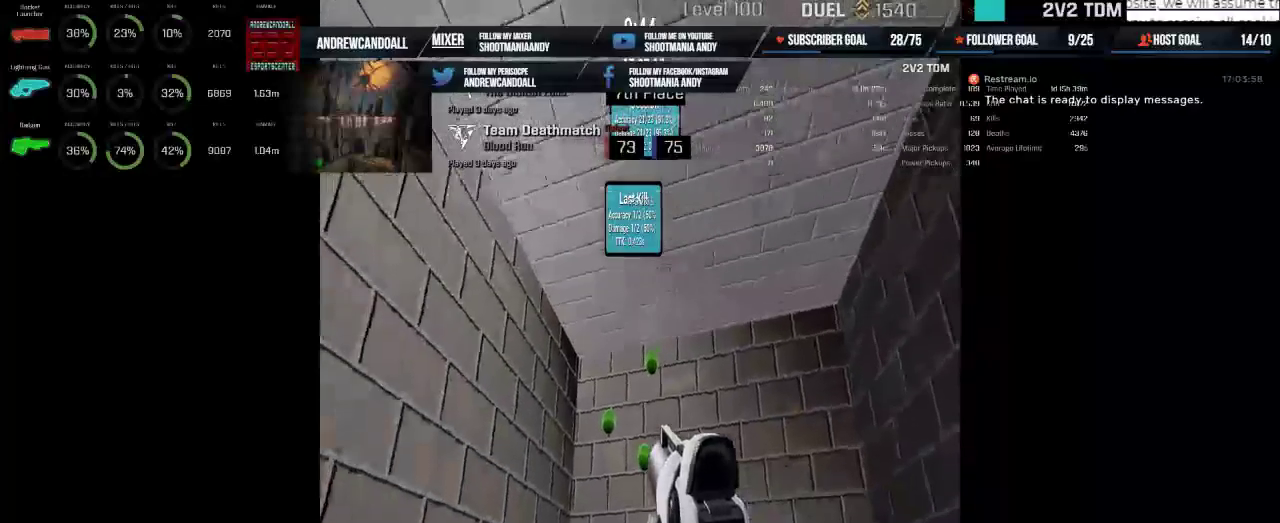
{"keys": [], "mouse": [], "events": [[233, "mouse_left", "down"], [367, "mouse_left", "up"]]}
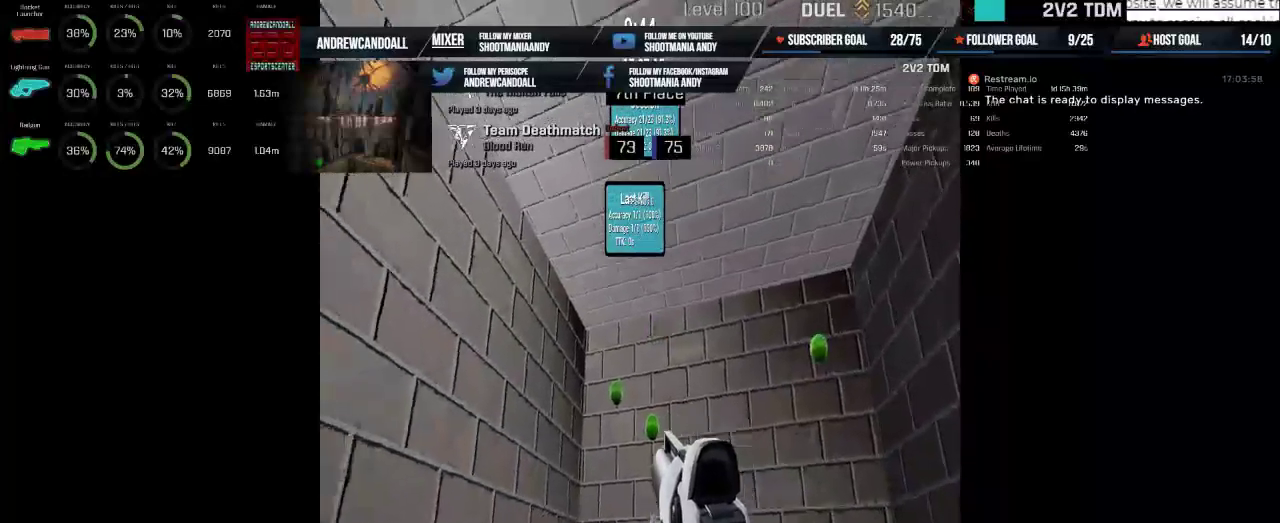
{"keys": [], "mouse": [], "events": [[267, "mouse_left", "down"], [417, "mouse_left", "up"]]}
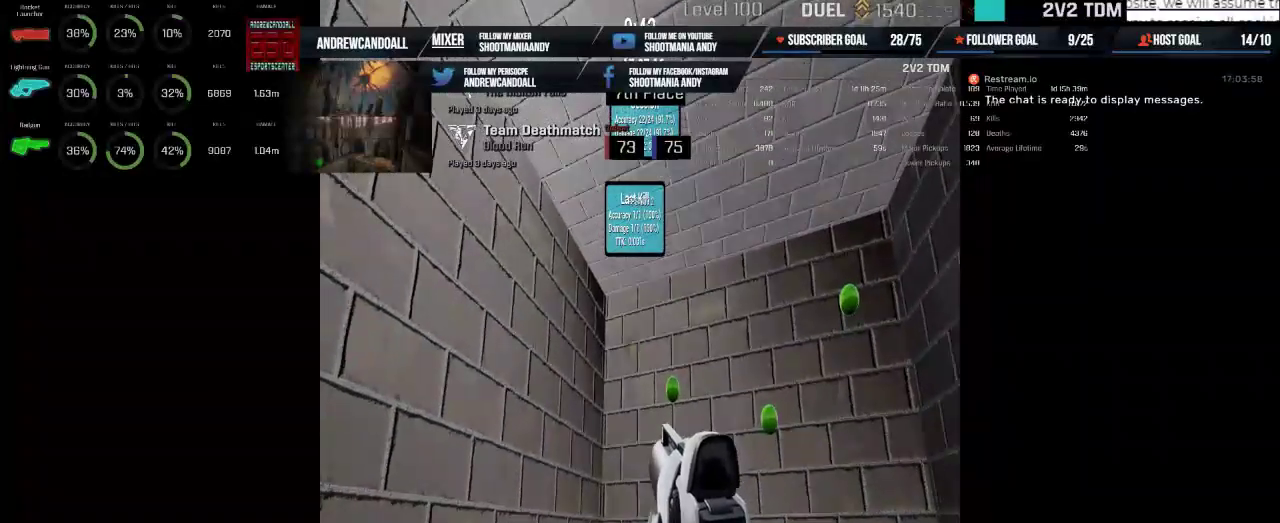
{"keys": [], "mouse": [], "events": [[283, "mouse_left", "down"], [383, "mouse_left", "up"]]}
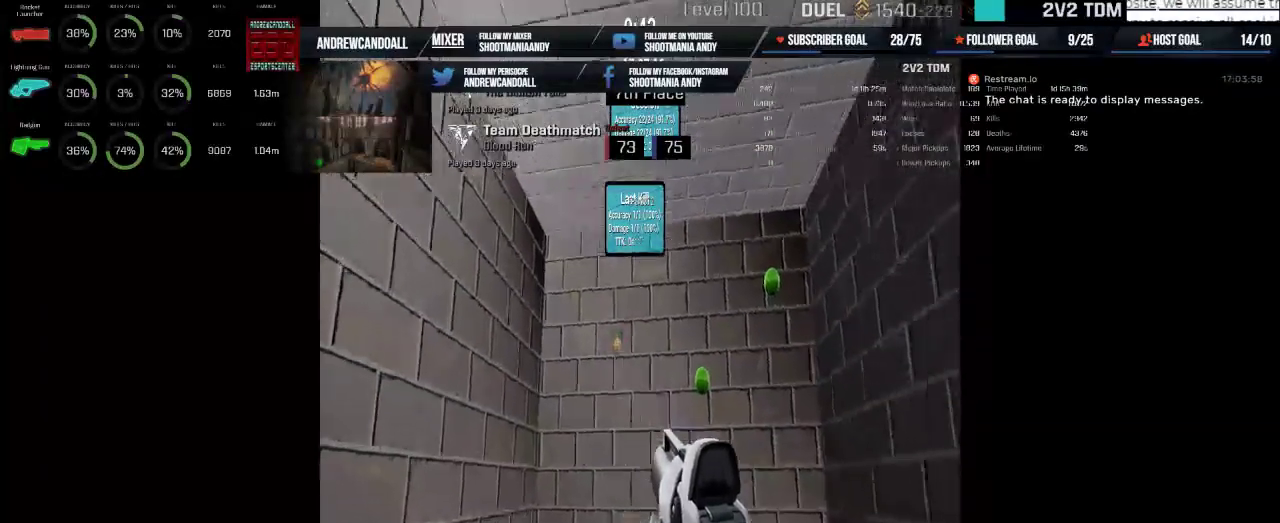
{"keys": [], "mouse": [], "events": [[350, "mouse_left", "down"], [483, "mouse_left", "up"]]}
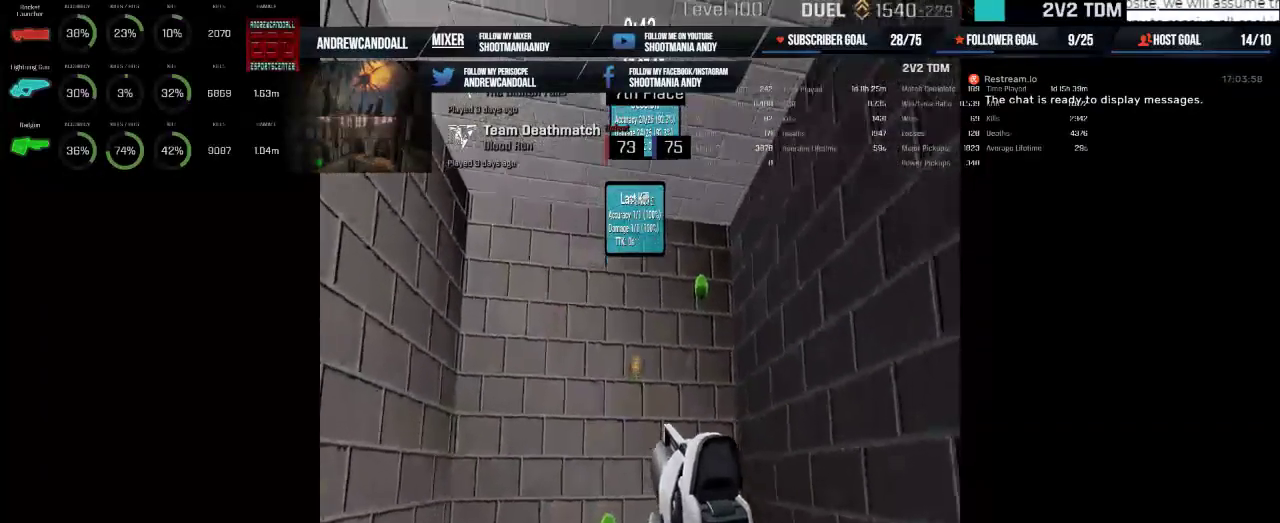
{"keys": [], "mouse": [], "events": [[333, "mouse_left", "down"], [417, "mouse_left", "up"]]}
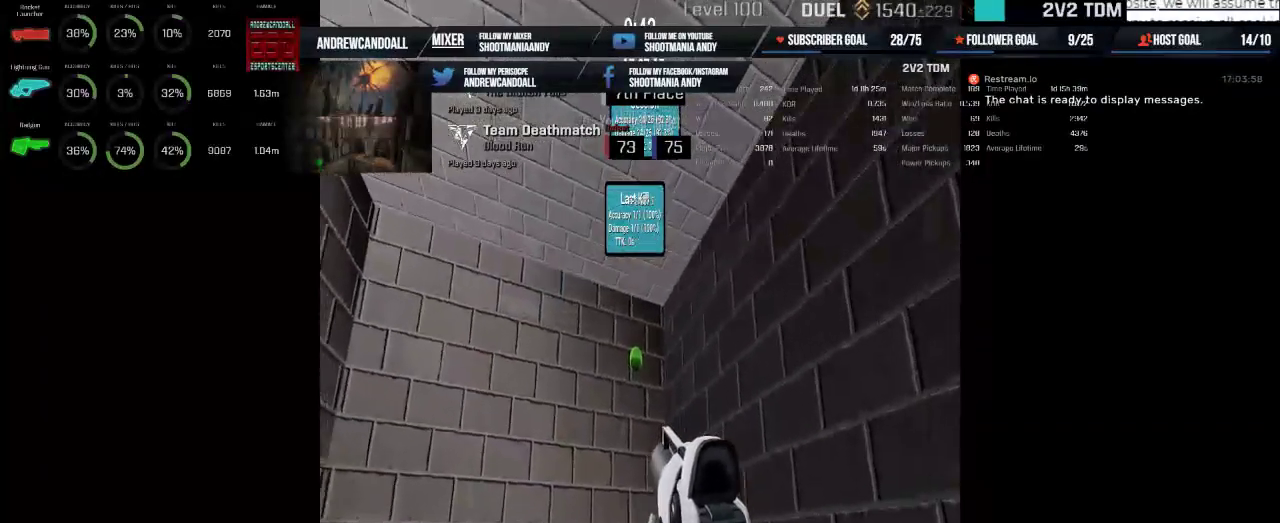
{"keys": [], "mouse": [], "events": [[133, "mouse_left", "down"], [267, "mouse_left", "up"]]}
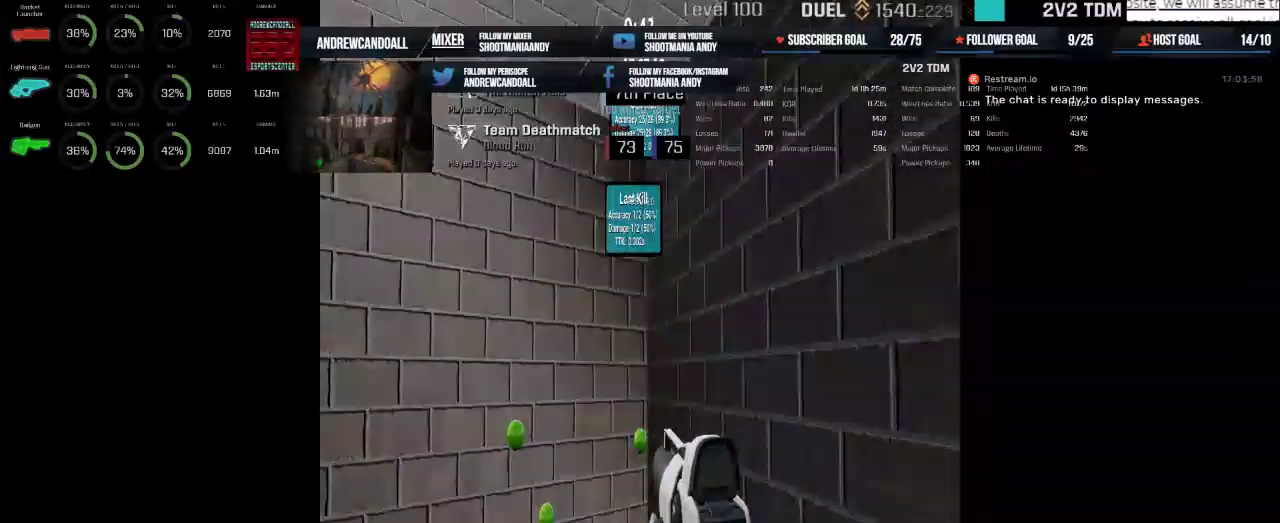
{"keys": [], "mouse": ["left"], "events": [[400, "mouse_left", "down"]]}
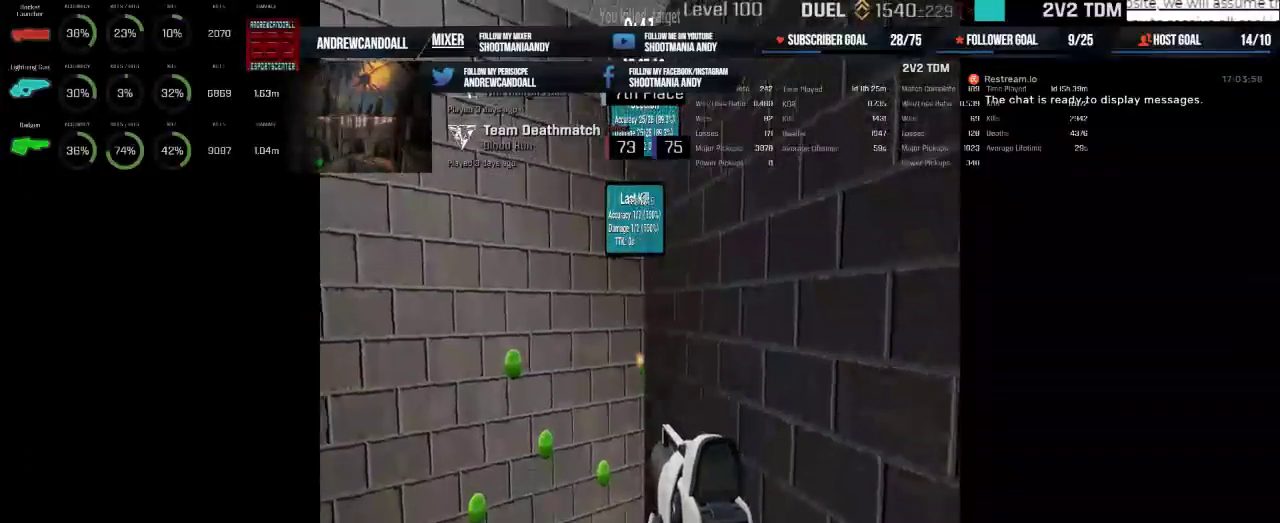
{"keys": [], "mouse": ["left"], "events": [[17, "mouse_left", "up"], [483, "mouse_left", "down"]]}
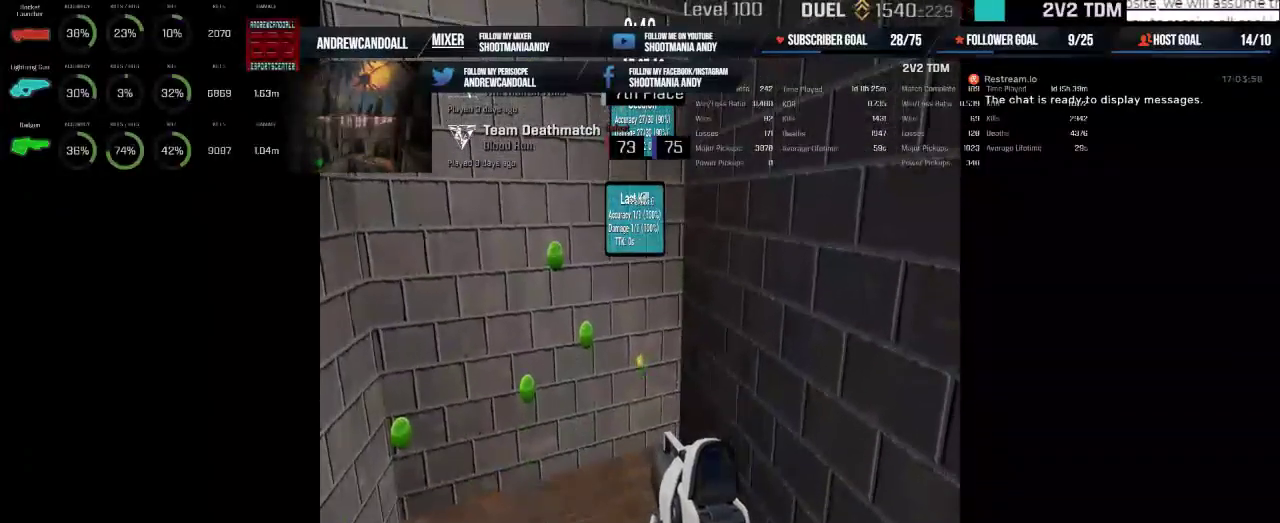
{"keys": [], "mouse": ["left"], "events": [[117, "mouse_left", "up"], [467, "mouse_left", "down"]]}